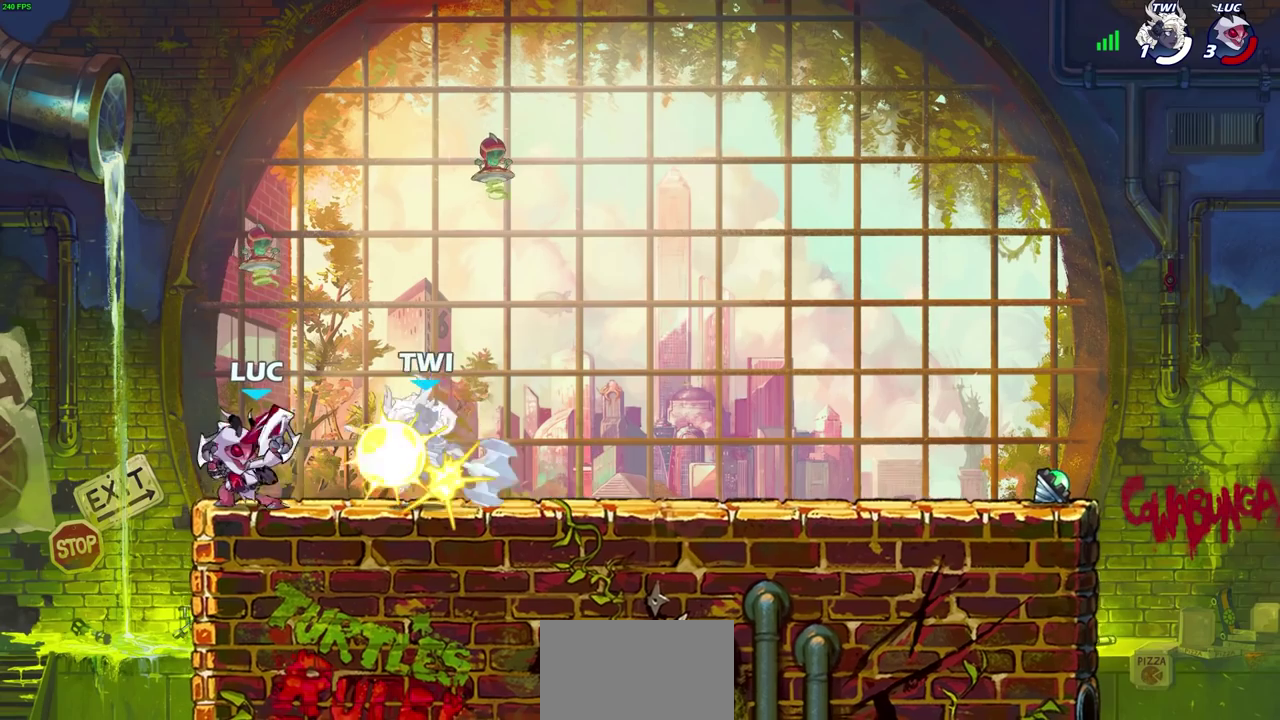
Gameplay with a controller (PlayStation layout); each line is a JSON object with the inputs held at the frame after it (dt_ms = milliseconds from this image to that frame). "events" lists button and stick changes between this image and that frame as [ms after this image, input, new state], when the widget could be followed in between.
{"dt_ms": 800, "buttons": [], "left_stick": "center", "right_stick": "center", "events": [[17, "SQUARE", "down"], [117, "SQUARE", "up"], [200, "SQUARE", "down"], [283, "SQUARE", "up"], [383, "SQUARE", "down"], [467, "SQUARE", "up"], [533, "SQUARE", "down"], [667, "SQUARE", "up"]]}
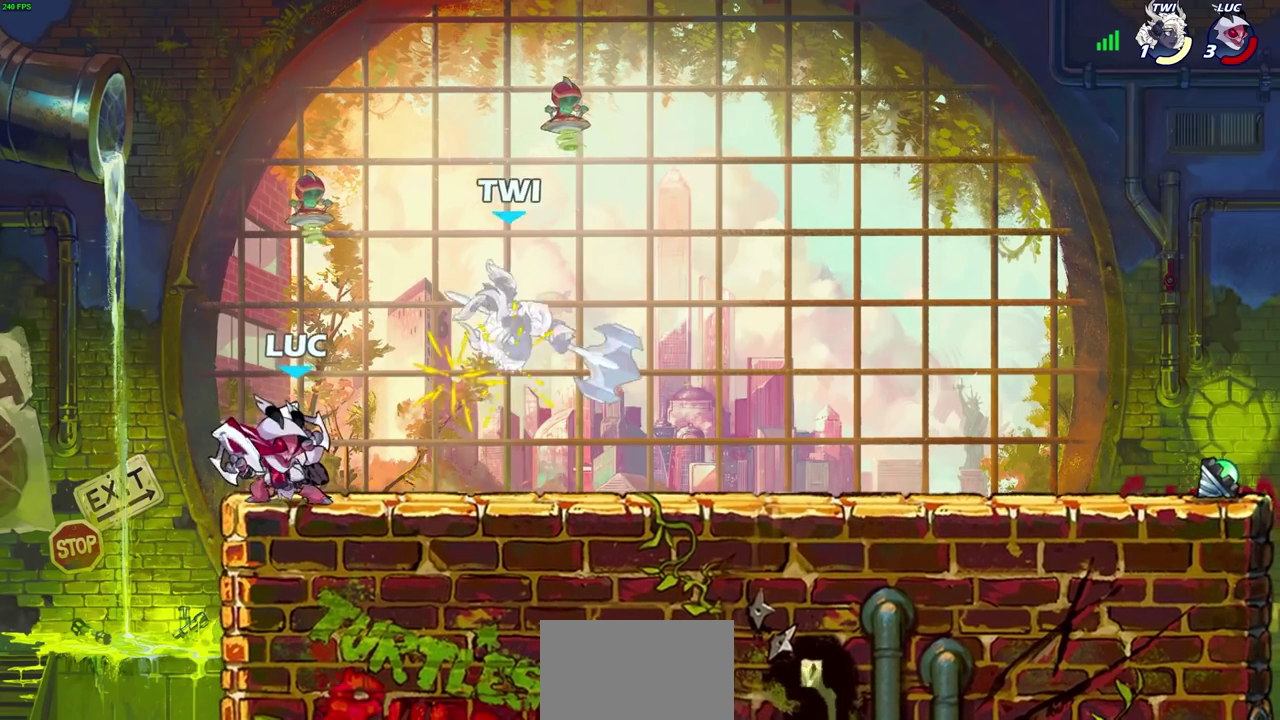
{"dt_ms": 400, "buttons": [], "left_stick": "center", "right_stick": "center", "events": [[67, "CIRCLE", "down"], [117, "CIRCLE", "up"]]}
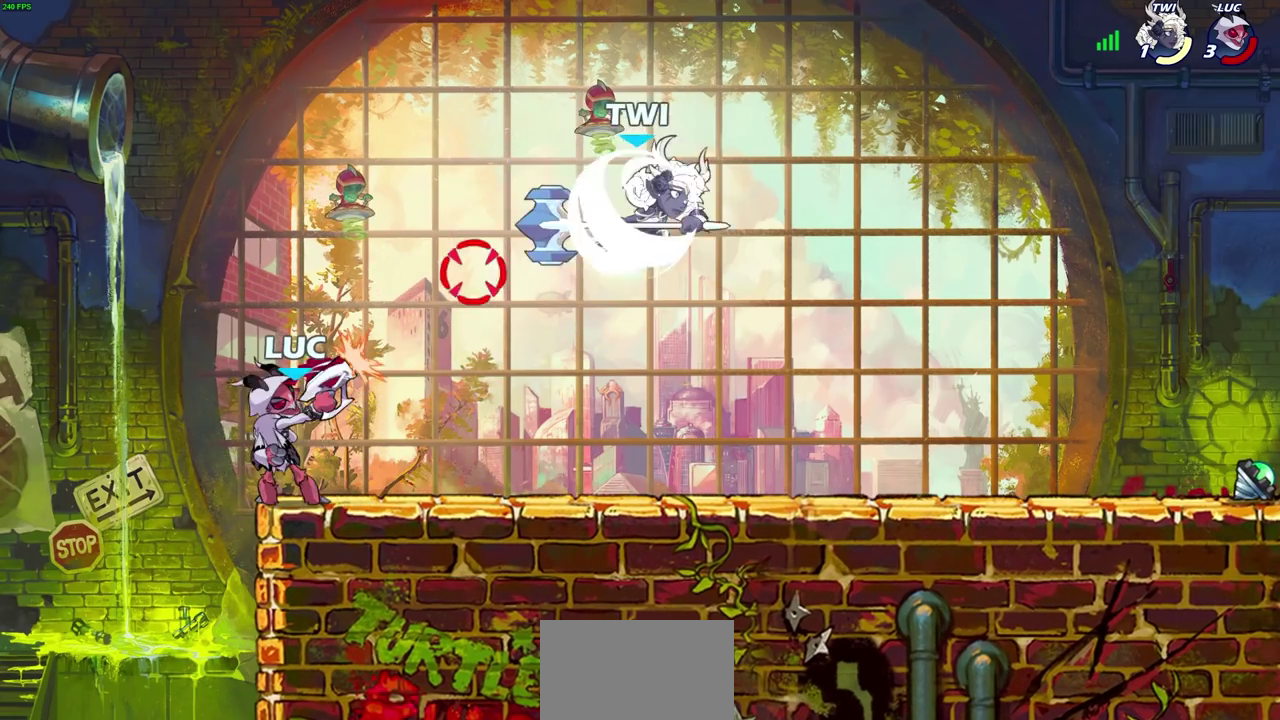
{"dt_ms": 400, "buttons": [], "left_stick": "center", "right_stick": "center", "events": []}
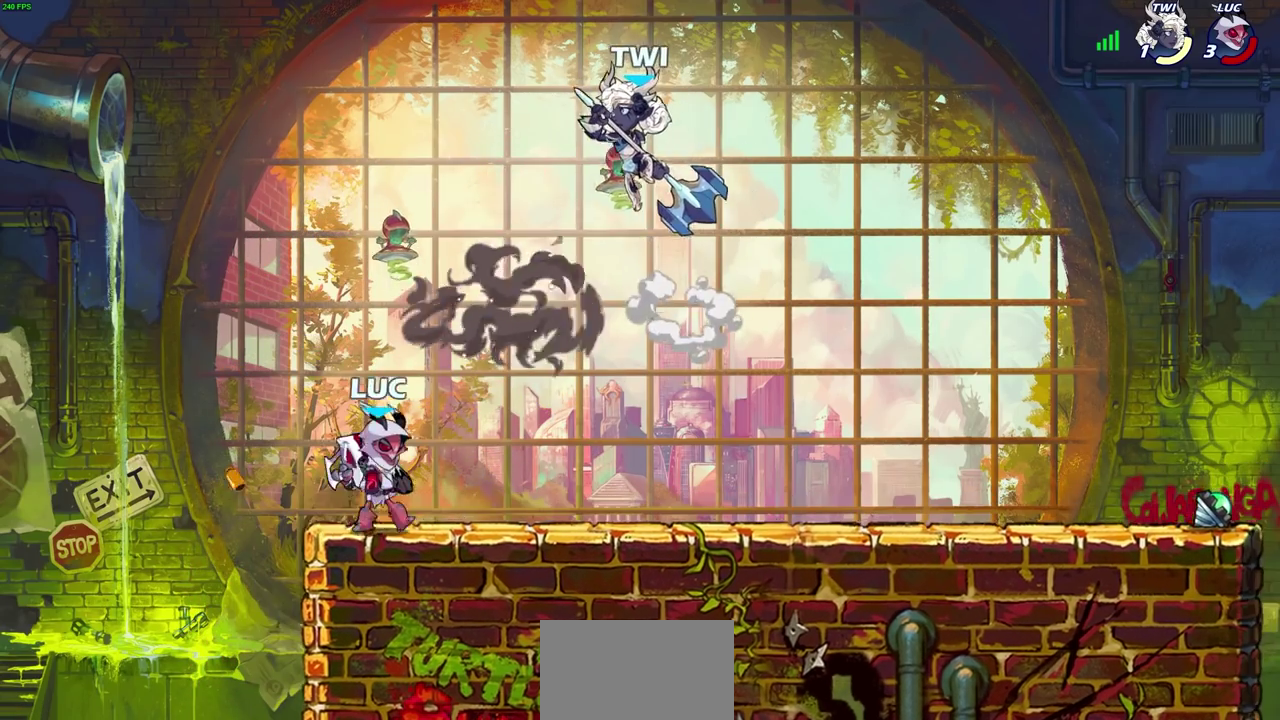
{"dt_ms": 600, "buttons": ["R2"], "left_stick": "down", "right_stick": "center", "events": [[333, "R2", "down"], [583, "left_stick", "down"]]}
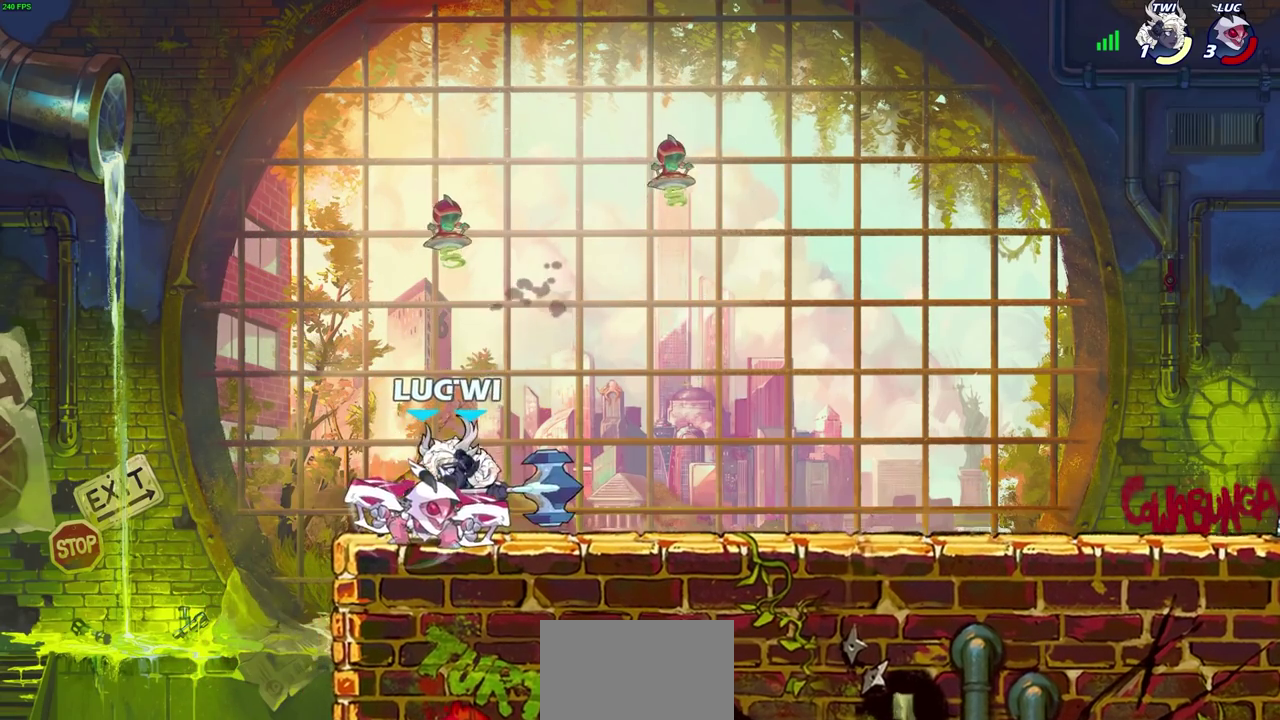
{"dt_ms": 300, "buttons": [], "left_stick": "center", "right_stick": "center", "events": [[17, "R2", "up"], [33, "SQUARE", "down"], [133, "SQUARE", "up"], [200, "left_stick", "center"]]}
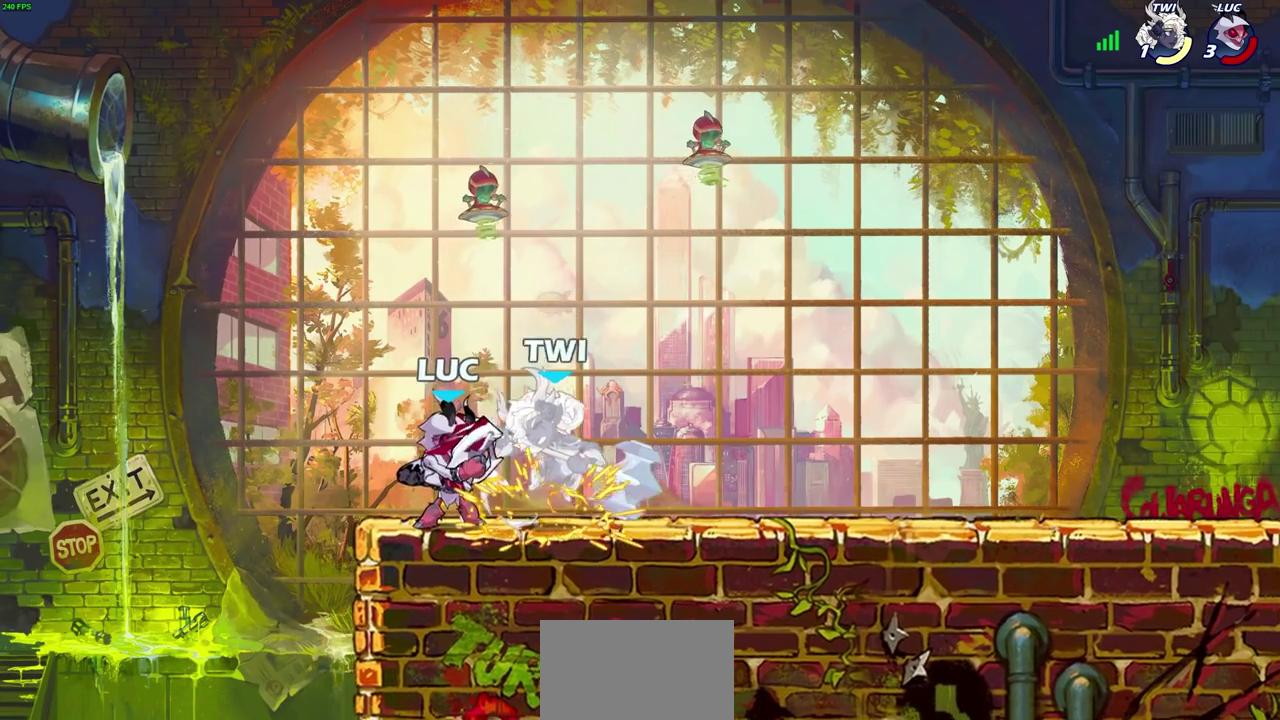
{"dt_ms": 700, "buttons": [], "left_stick": "center", "right_stick": "center", "events": [[317, "left_stick", "down-left"], [383, "R2", "down"], [483, "left_stick", "down"], [517, "R2", "up"], [517, "SQUARE", "down"], [567, "left_stick", "center"], [600, "SQUARE", "up"]]}
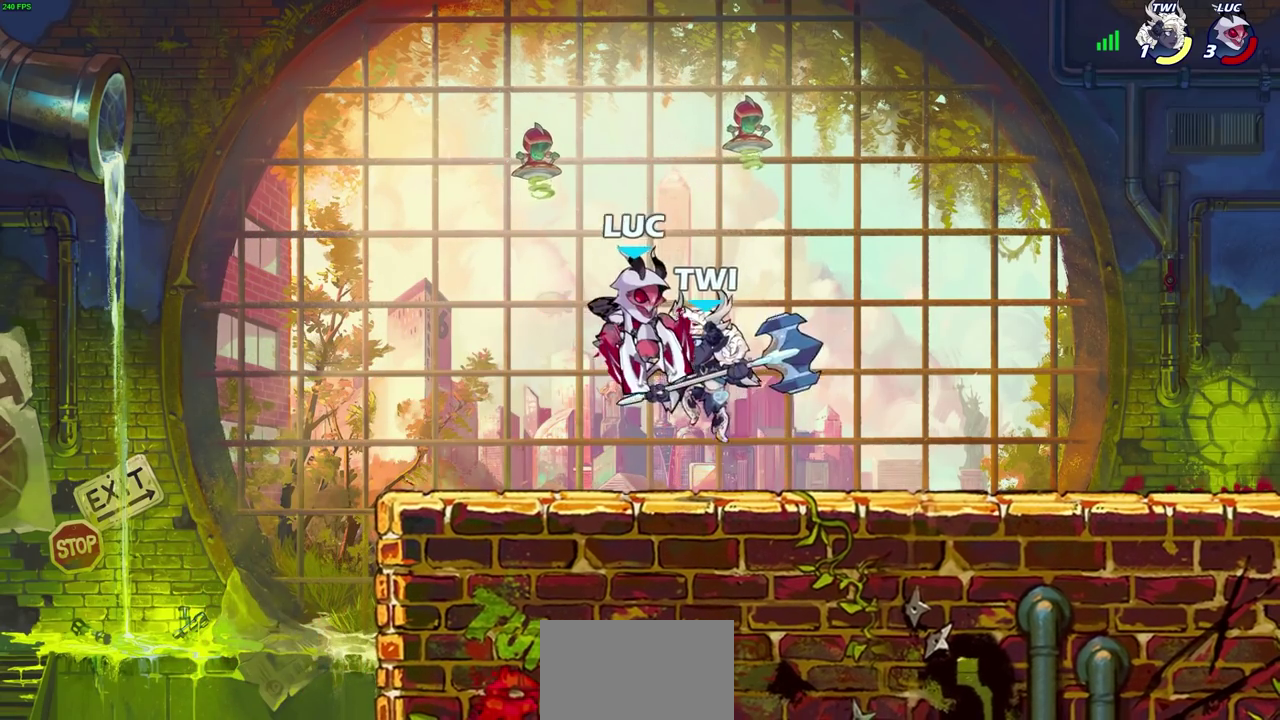
{"dt_ms": 500, "buttons": [], "left_stick": "left", "right_stick": "center", "events": [[467, "left_stick", "left"]]}
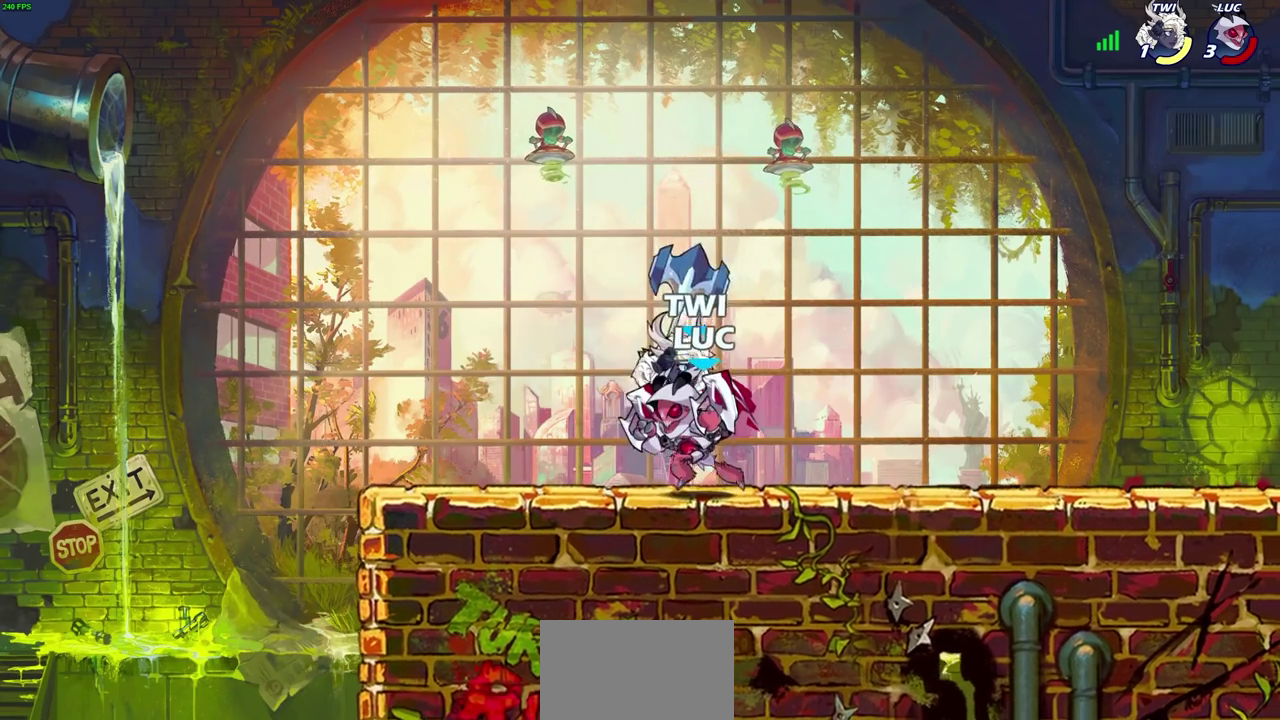
{"dt_ms": 300, "buttons": [], "left_stick": "right", "right_stick": "center", "events": [[183, "left_stick", "right"]]}
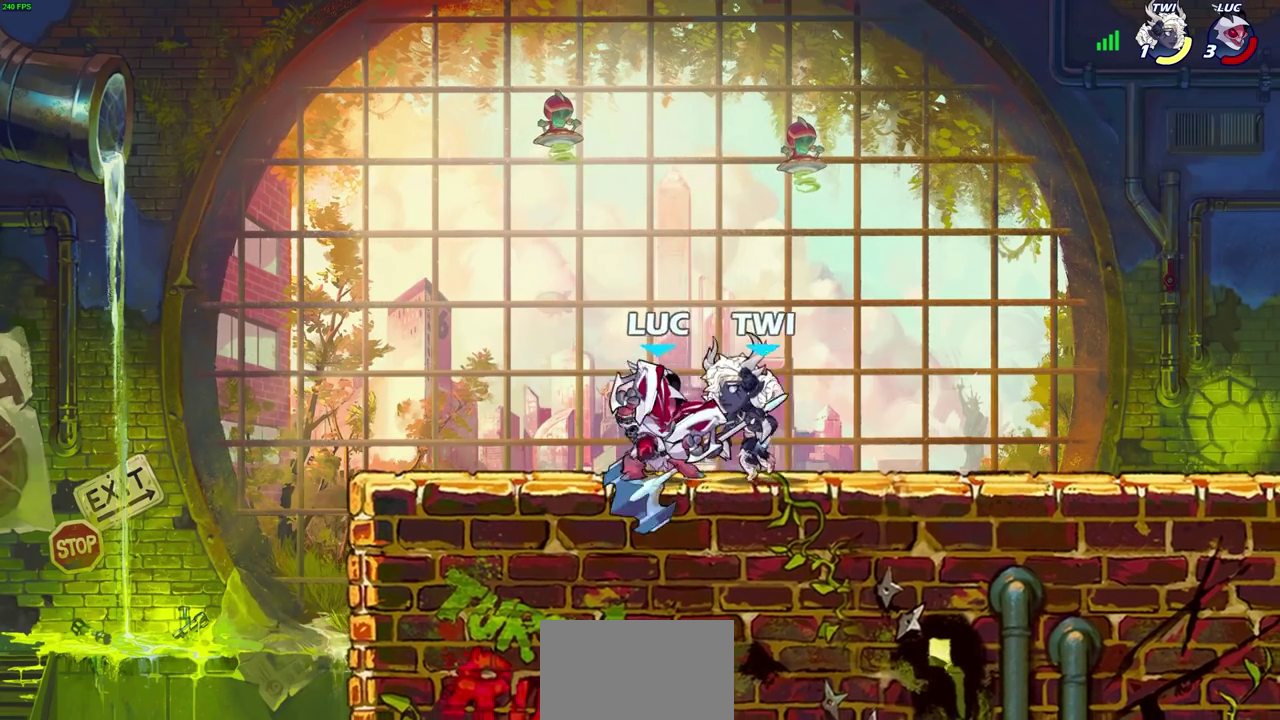
{"dt_ms": 700, "buttons": ["SQUARE"], "left_stick": "center", "right_stick": "center", "events": [[217, "SQUARE", "down"], [217, "left_stick", "center"], [283, "SQUARE", "up"], [617, "SQUARE", "down"]]}
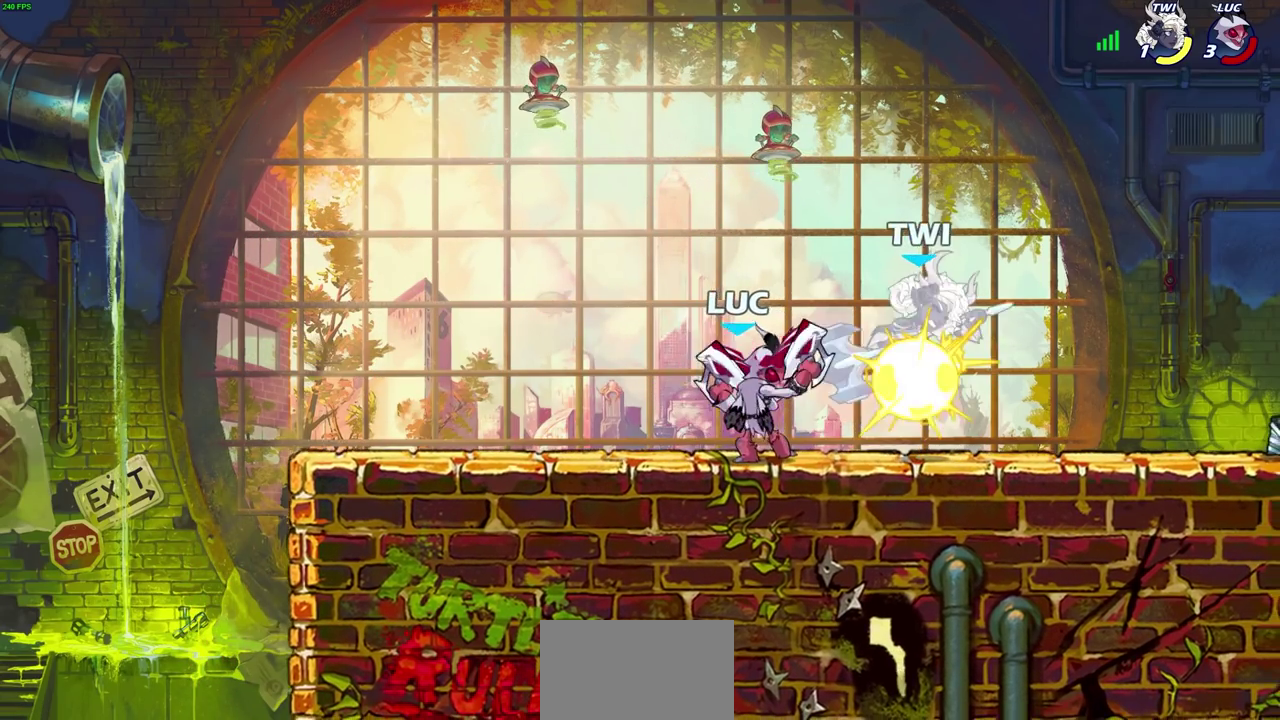
{"dt_ms": 500, "buttons": [], "left_stick": "right", "right_stick": "center", "events": [[33, "SQUARE", "up"], [117, "SQUARE", "down"], [217, "SQUARE", "up"], [300, "SQUARE", "down"], [450, "SQUARE", "up"], [450, "left_stick", "right"]]}
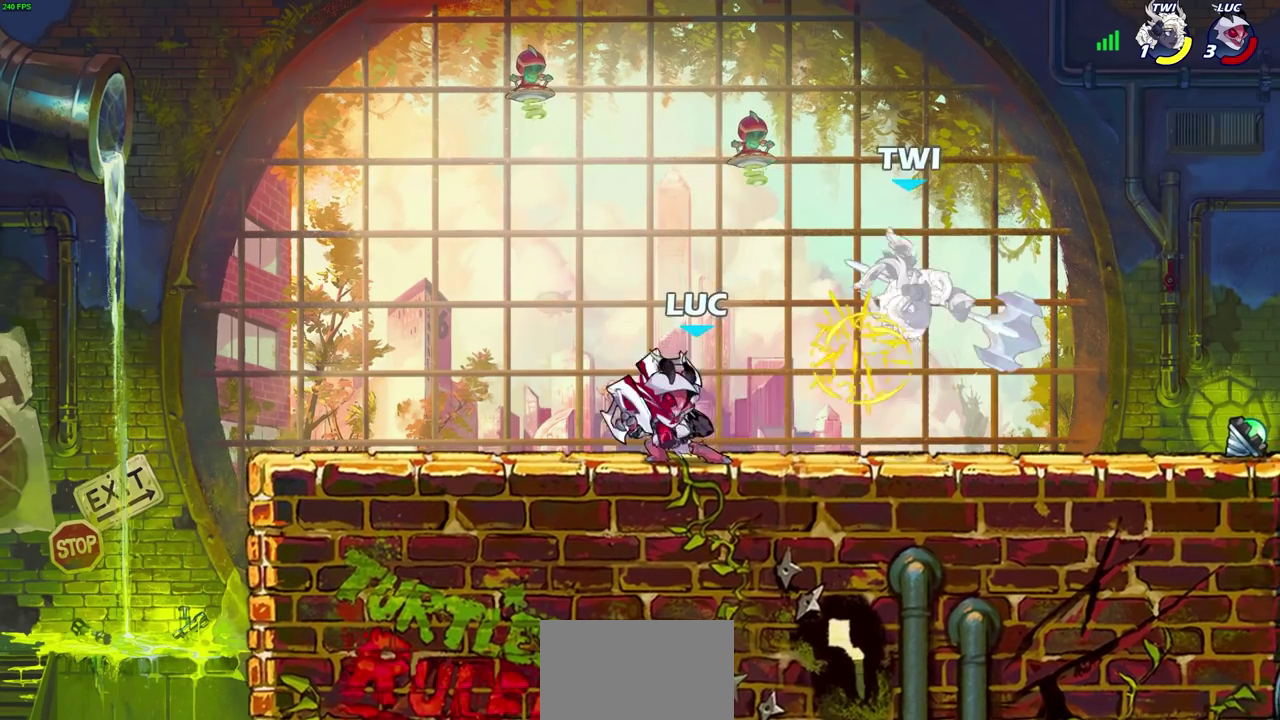
{"dt_ms": 300, "buttons": ["SQUARE", "R2"], "left_stick": "up-left", "right_stick": "center", "events": [[150, "R2", "down"], [200, "left_stick", "up-left"], [233, "SQUARE", "down"]]}
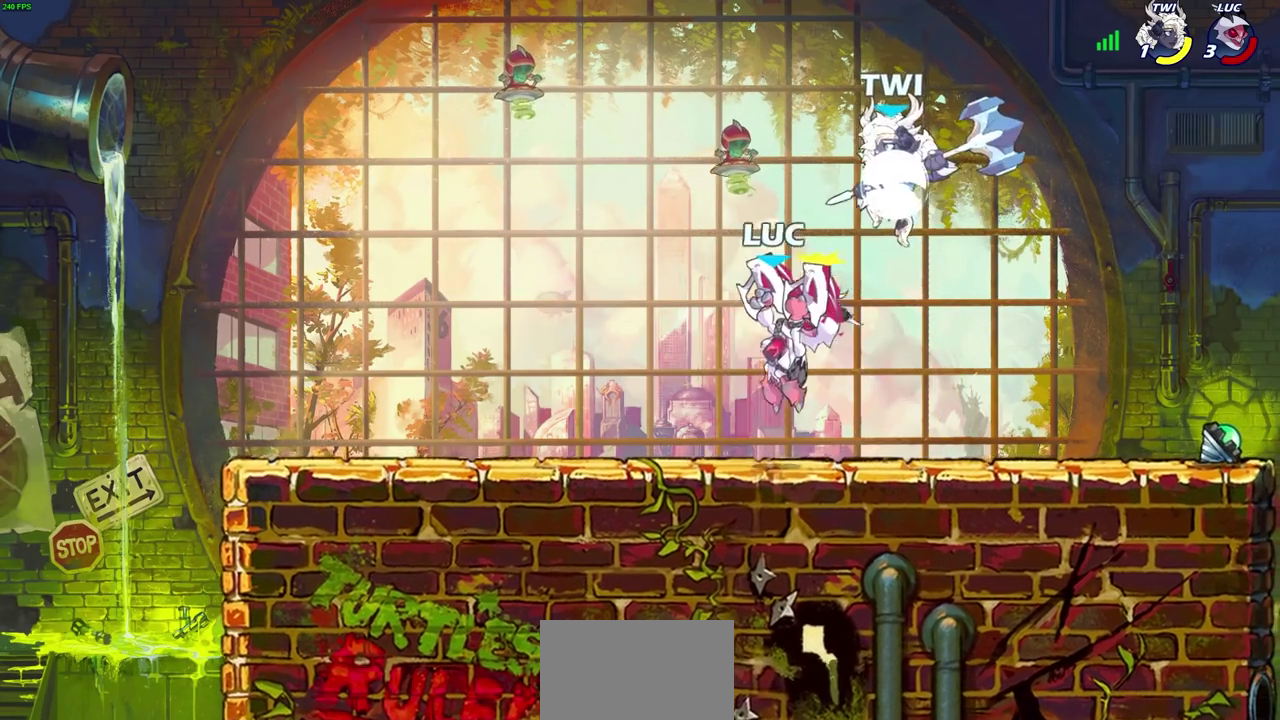
{"dt_ms": 800, "buttons": [], "left_stick": "right", "right_stick": "center", "events": [[17, "R2", "up"], [33, "left_stick", "center"], [50, "SQUARE", "up"], [400, "left_stick", "left"], [700, "left_stick", "up"], [783, "left_stick", "right"]]}
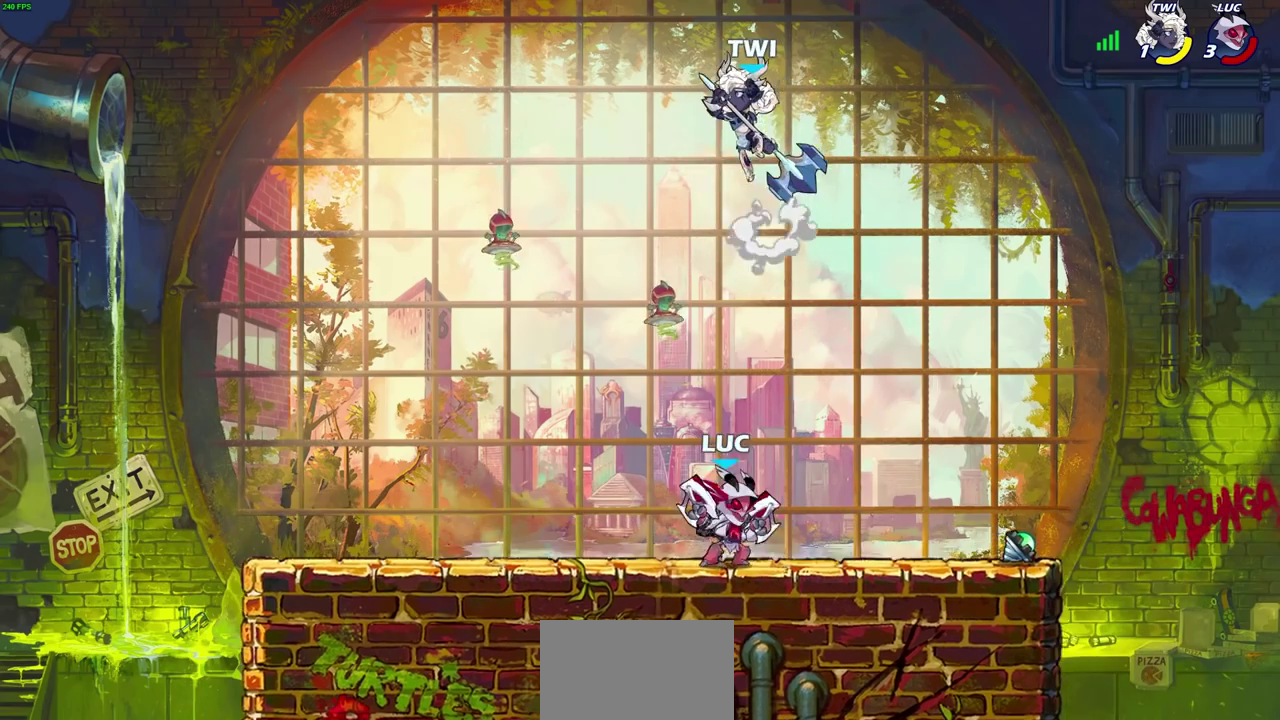
{"dt_ms": 400, "buttons": [], "left_stick": "left", "right_stick": "center", "events": [[183, "left_stick", "down-right"], [233, "left_stick", "up-left"], [300, "left_stick", "left"]]}
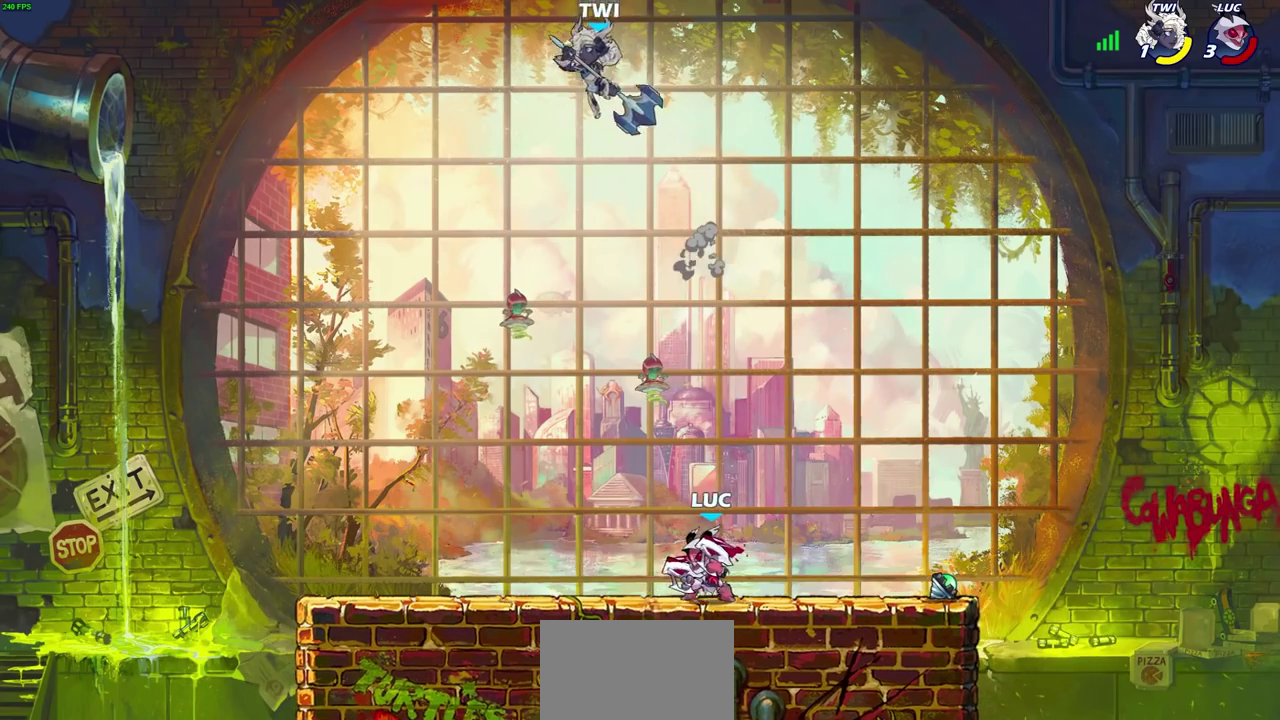
{"dt_ms": 500, "buttons": [], "left_stick": "center", "right_stick": "center", "events": [[117, "left_stick", "up-left"], [183, "left_stick", "up"], [217, "CROSS", "down"], [217, "R2", "down"], [283, "left_stick", "center"], [333, "R2", "up"], [333, "SQUARE", "down"], [367, "CROSS", "up"], [450, "SQUARE", "up"]]}
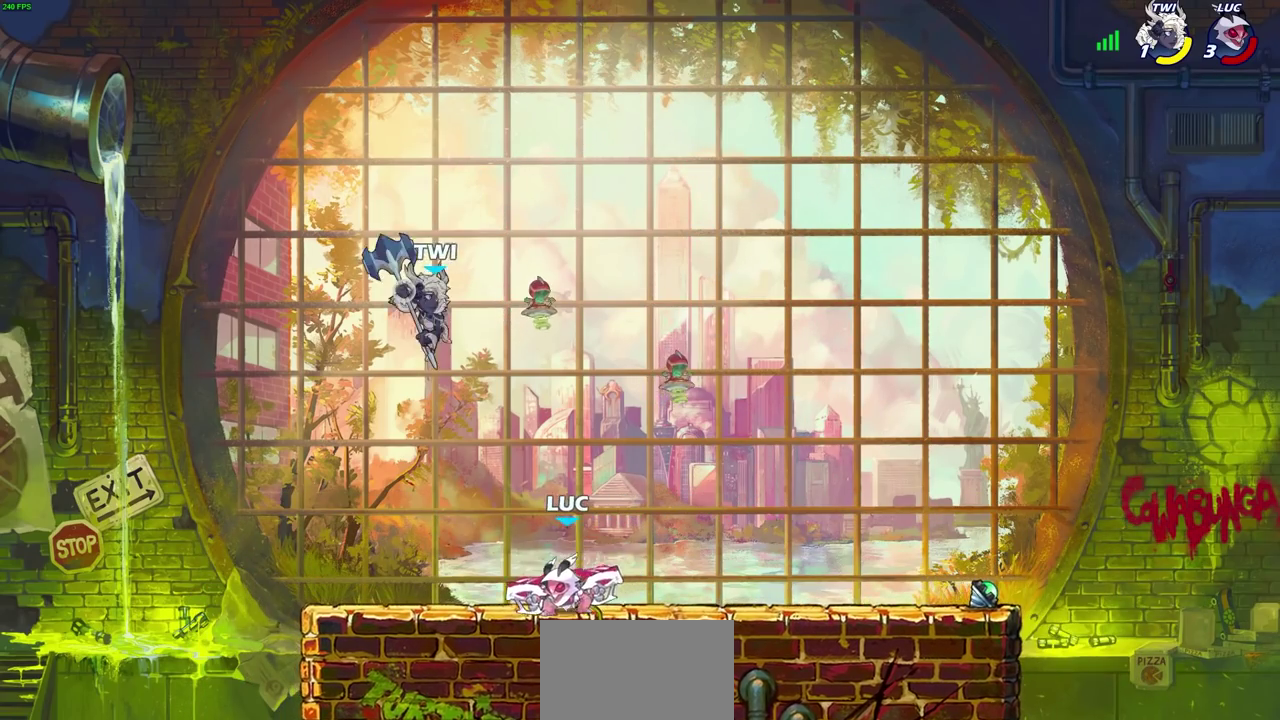
{"dt_ms": 500, "buttons": ["R2"], "left_stick": "center", "right_stick": "center", "events": [[217, "left_stick", "right"], [283, "R2", "down"], [500, "left_stick", "center"]]}
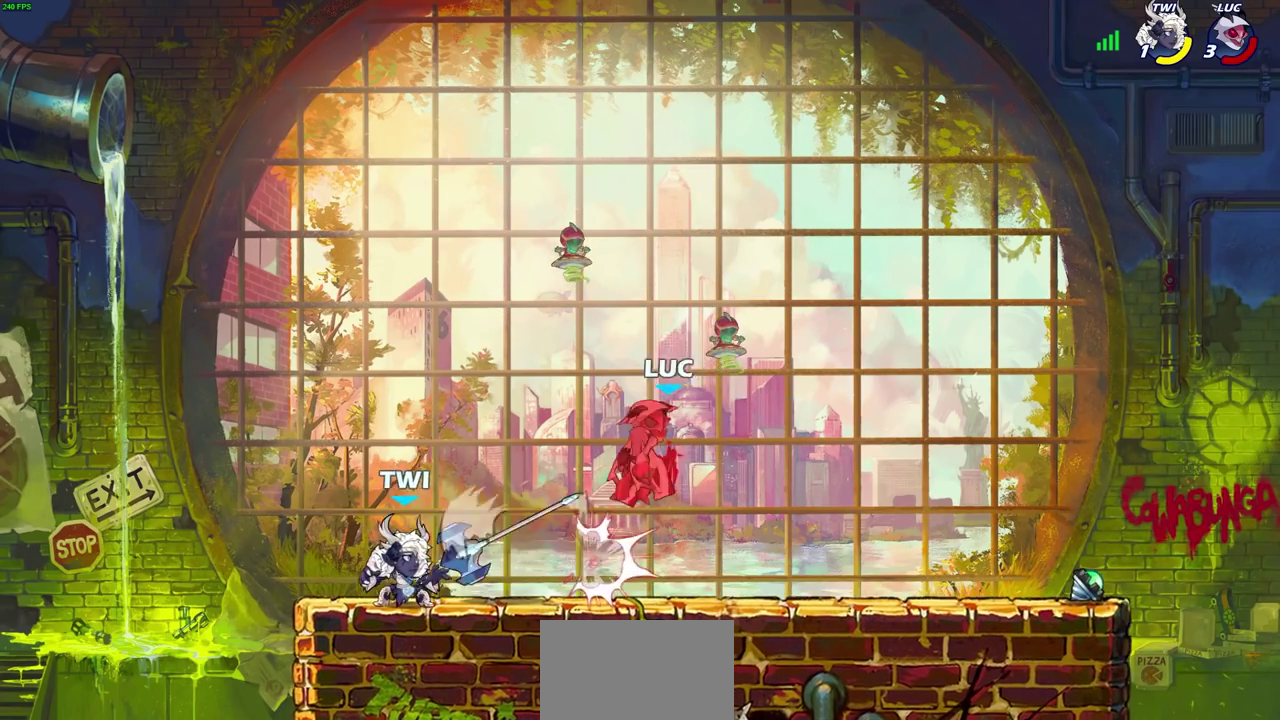
{"dt_ms": 300, "buttons": [], "left_stick": "center", "right_stick": "center", "events": [[17, "R2", "up"]]}
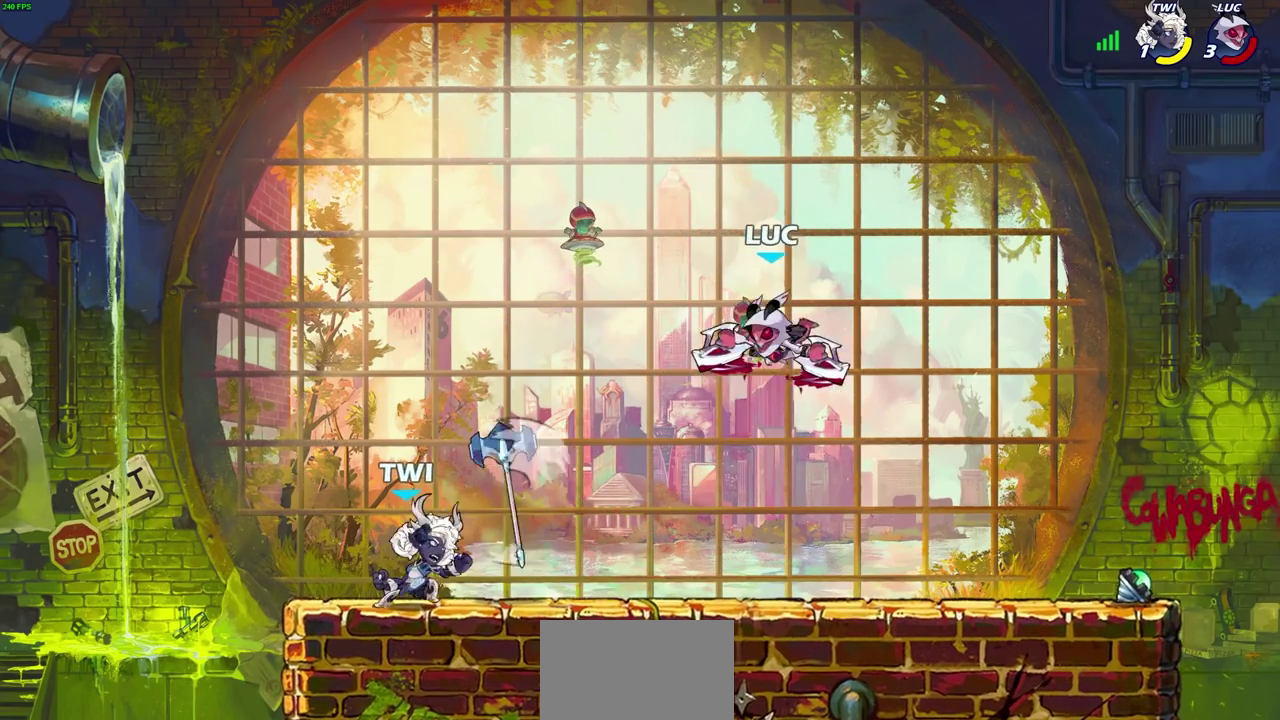
{"dt_ms": 700, "buttons": [], "left_stick": "center", "right_stick": "center", "events": [[183, "left_stick", "left"], [267, "left_stick", "down-left"], [350, "SQUARE", "down"], [367, "left_stick", "center"], [417, "SQUARE", "up"]]}
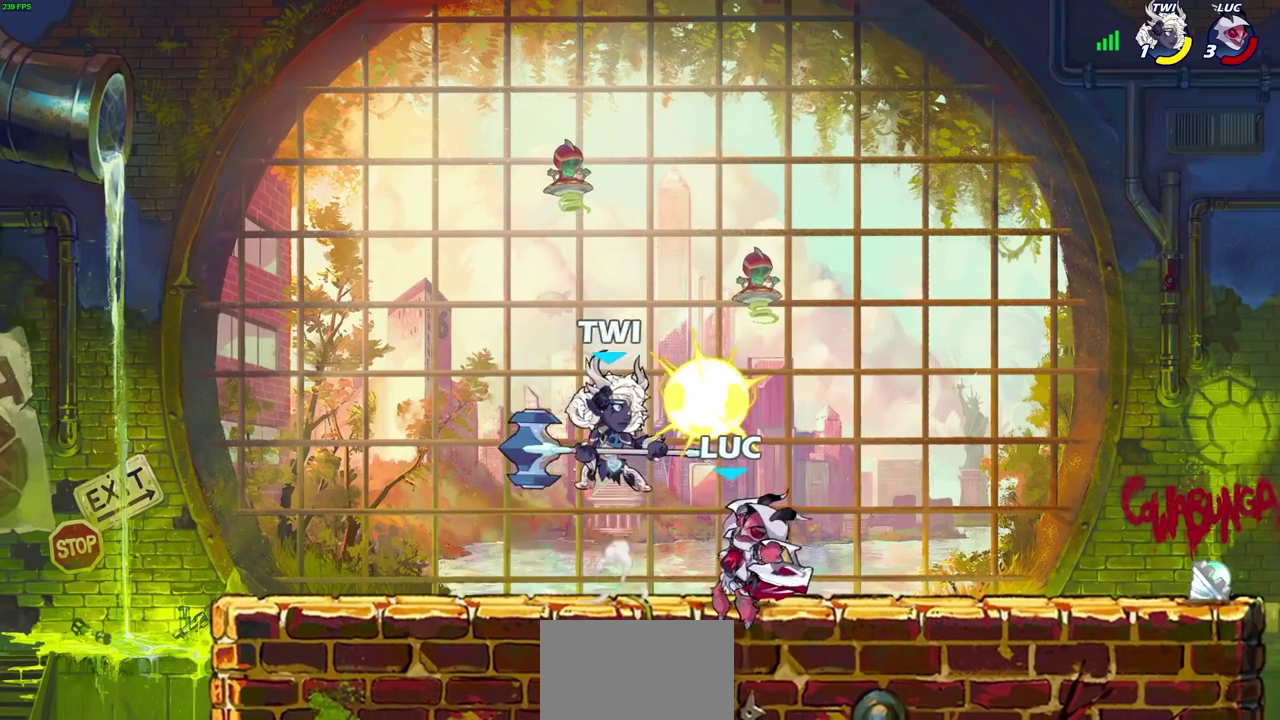
{"dt_ms": 500, "buttons": ["R2"], "left_stick": "center", "right_stick": "center", "events": [[433, "R2", "down"]]}
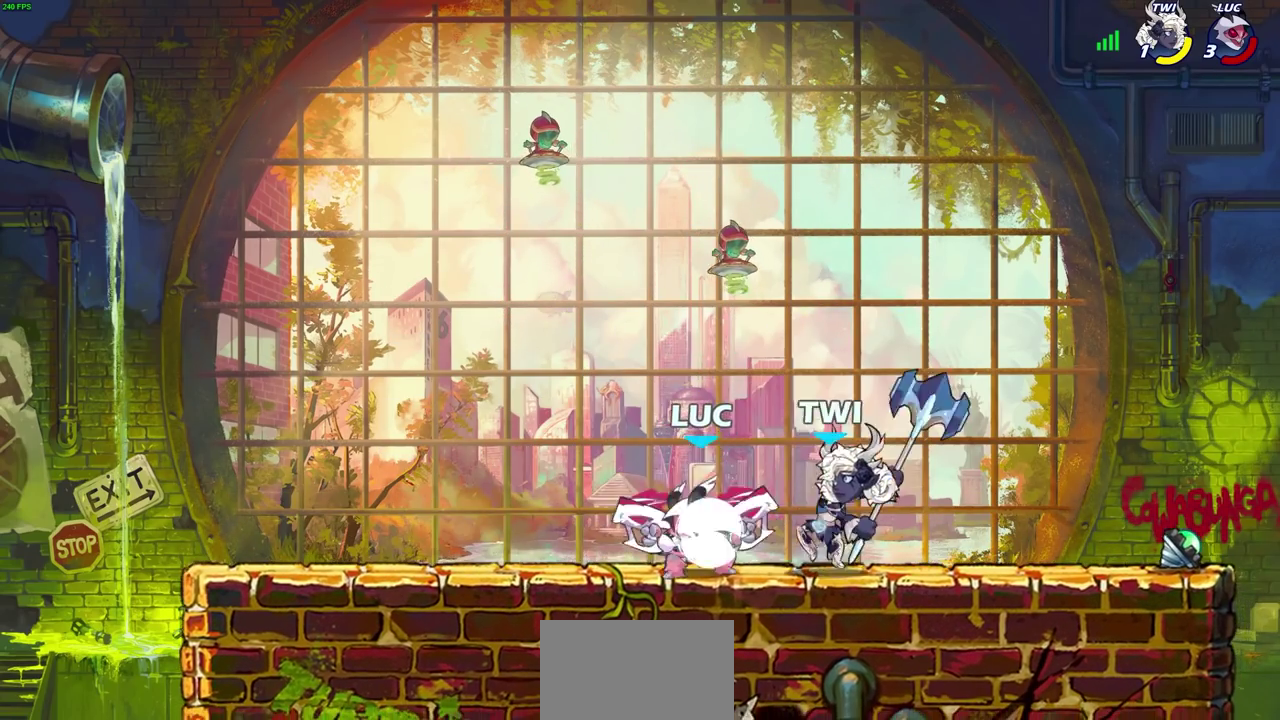
{"dt_ms": 300, "buttons": [], "left_stick": "down-left", "right_stick": "center", "events": [[300, "R2", "up"], [300, "left_stick", "down-left"]]}
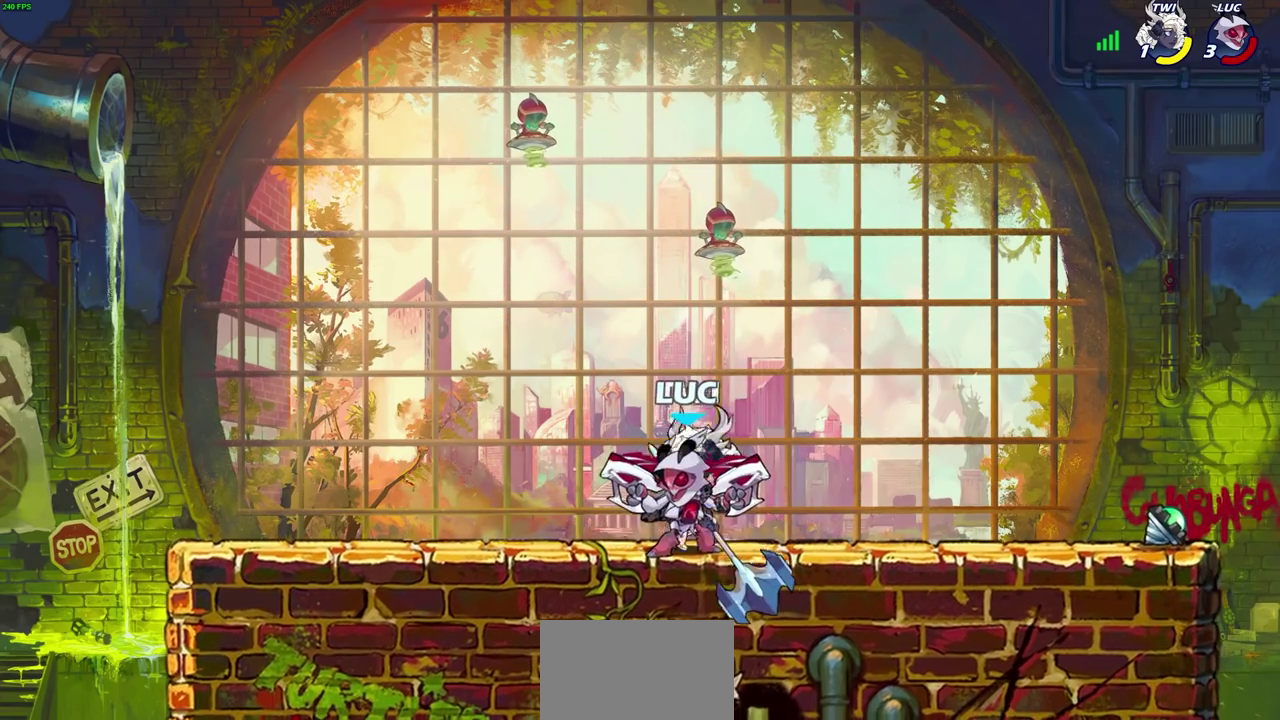
{"dt_ms": 700, "buttons": [], "left_stick": "up-left", "right_stick": "center", "events": [[67, "SQUARE", "down"], [167, "SQUARE", "up"], [200, "left_stick", "center"], [633, "left_stick", "up-left"]]}
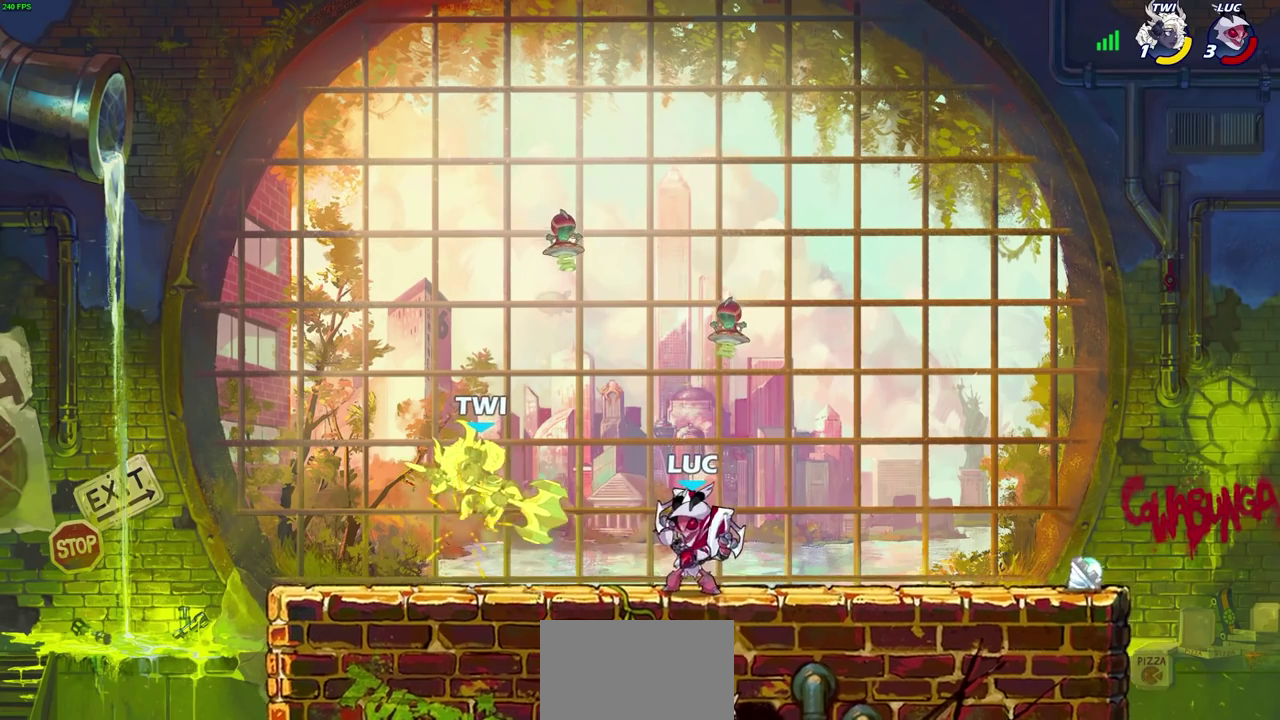
{"dt_ms": 500, "buttons": [], "left_stick": "center", "right_stick": "center", "events": [[17, "left_stick", "down-right"], [50, "R2", "down"], [117, "left_stick", "down-left"], [133, "SQUARE", "down"], [183, "R2", "up"], [200, "left_stick", "center"], [233, "SQUARE", "up"]]}
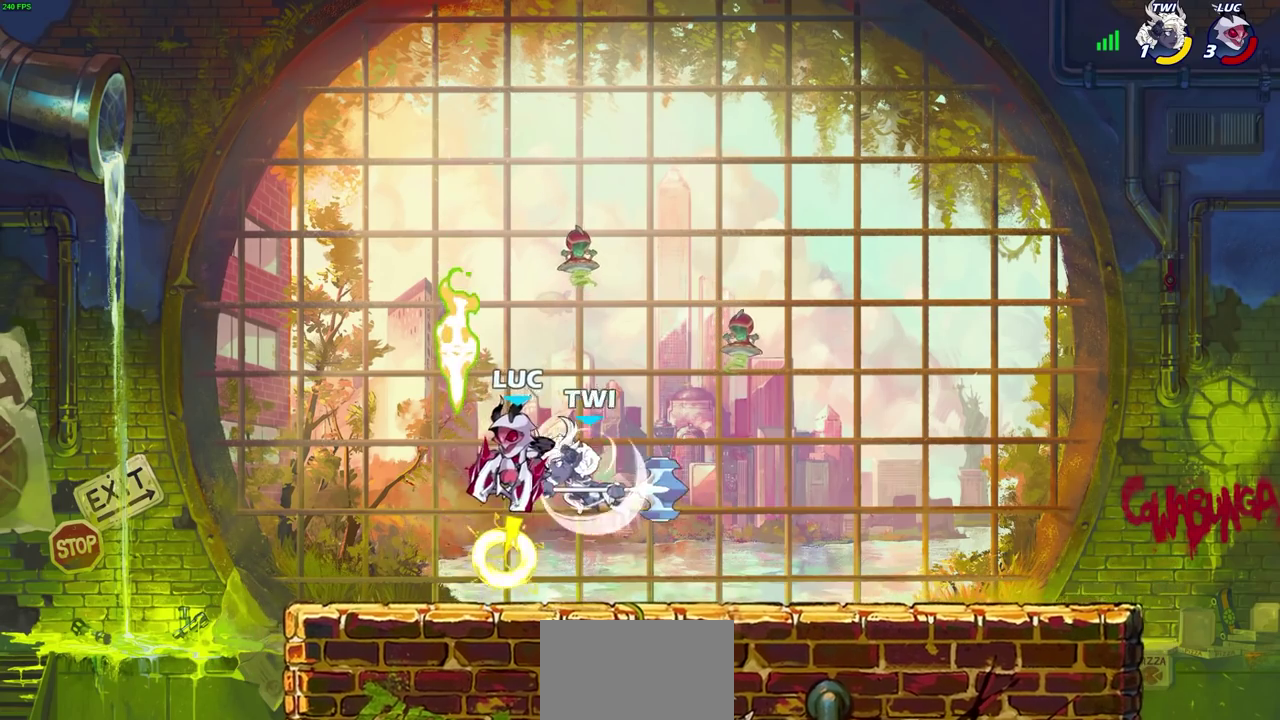
{"dt_ms": 300, "buttons": [], "left_stick": "left", "right_stick": "center", "events": [[50, "left_stick", "left"]]}
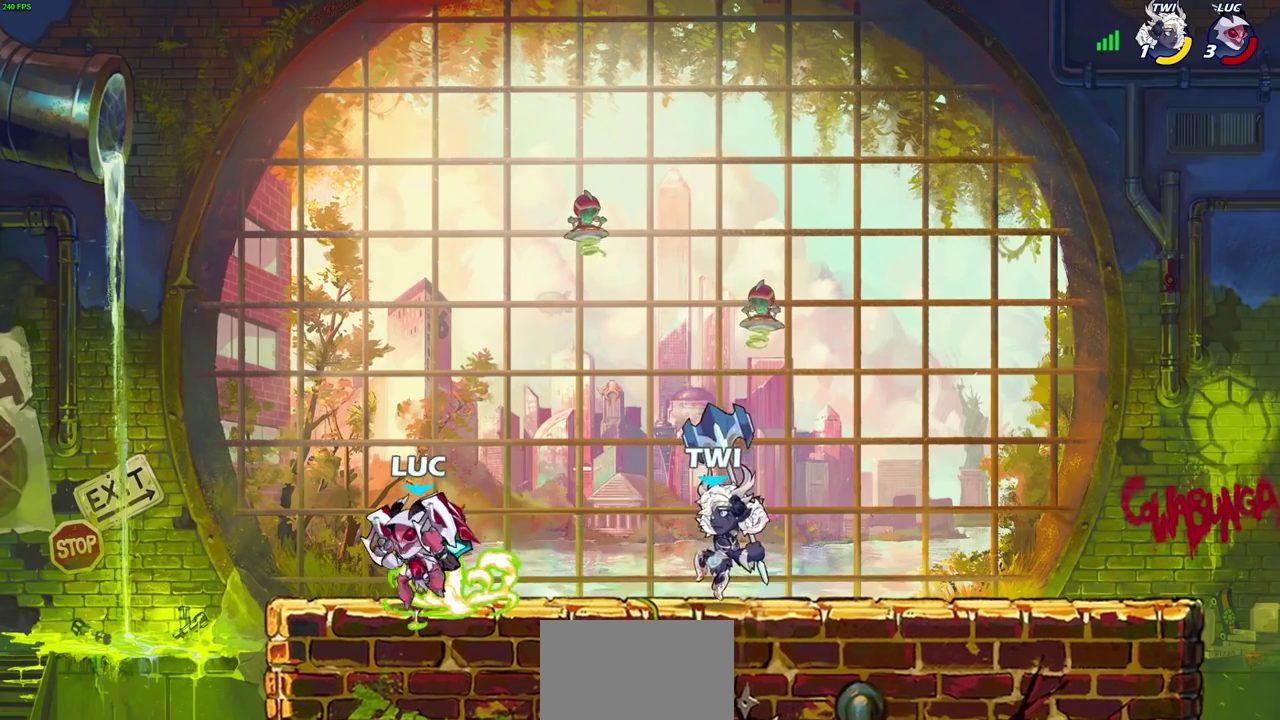
{"dt_ms": 700, "buttons": [], "left_stick": "right", "right_stick": "center", "events": [[150, "left_stick", "right"], [183, "SQUARE", "down"], [267, "SQUARE", "up"], [417, "left_stick", "center"], [700, "left_stick", "right"]]}